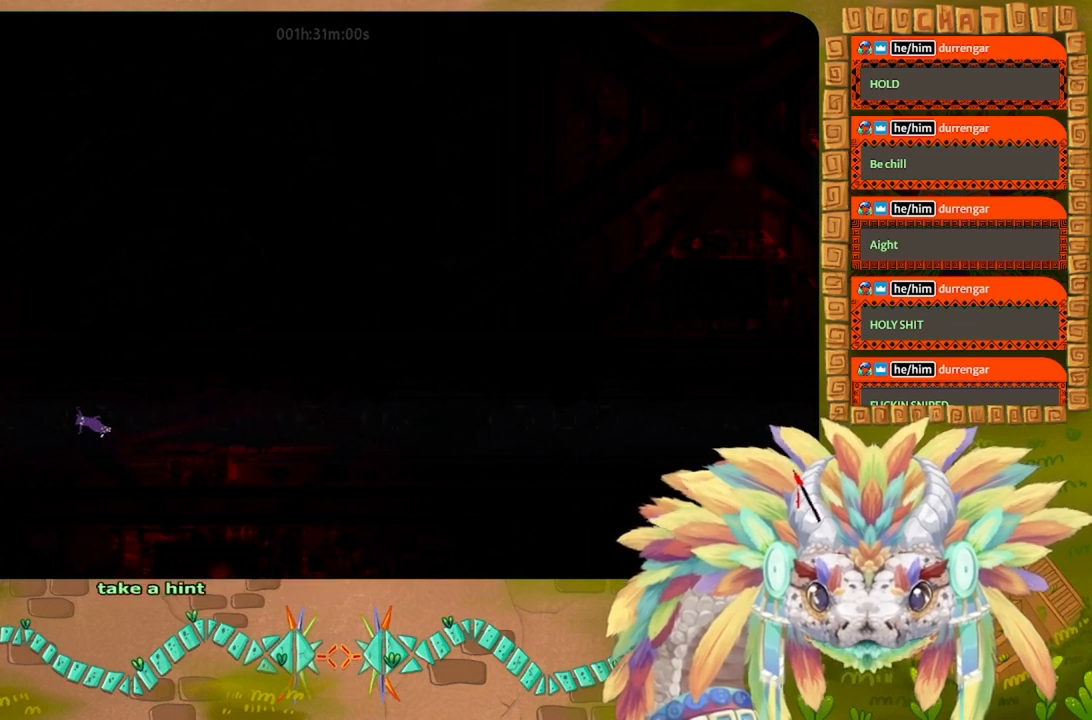
Gameplay with keyboard and mouse; each line is a JSON object with the keys held at the frame after it. "events" lists presses ("down") and releases ("up") of "down", "g", "j", "left", "r", "right", "t" and "up" between this image and that frame as [ms after this image, input, new state], when the widget could be followed in between. No other keys are recorded. Mouse buttons are not recorded. Not read: mouse_move.
{"keys": ["left"], "events": []}
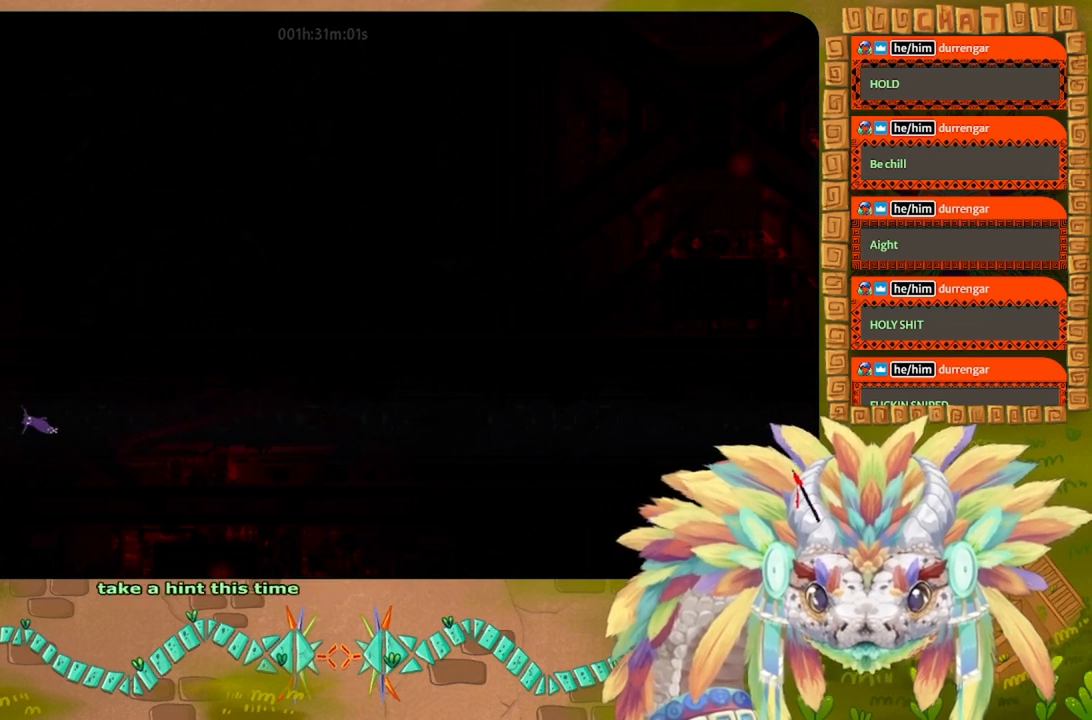
{"keys": ["left"], "events": [[100, "t", "down"], [233, "t", "up"]]}
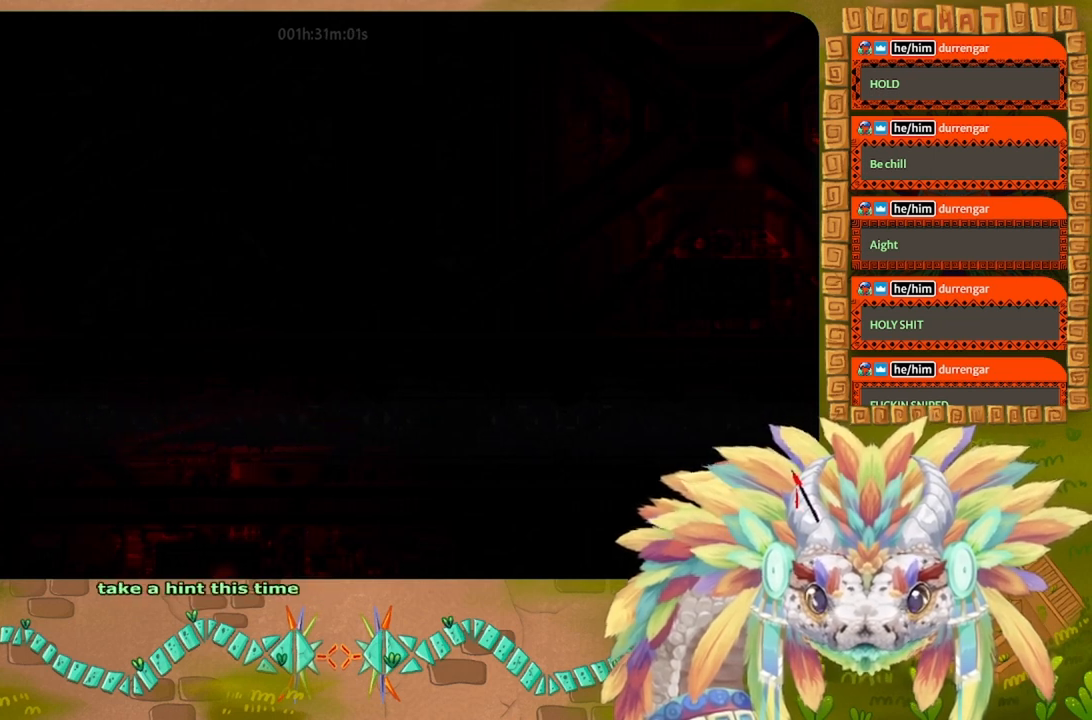
{"keys": ["left"], "events": []}
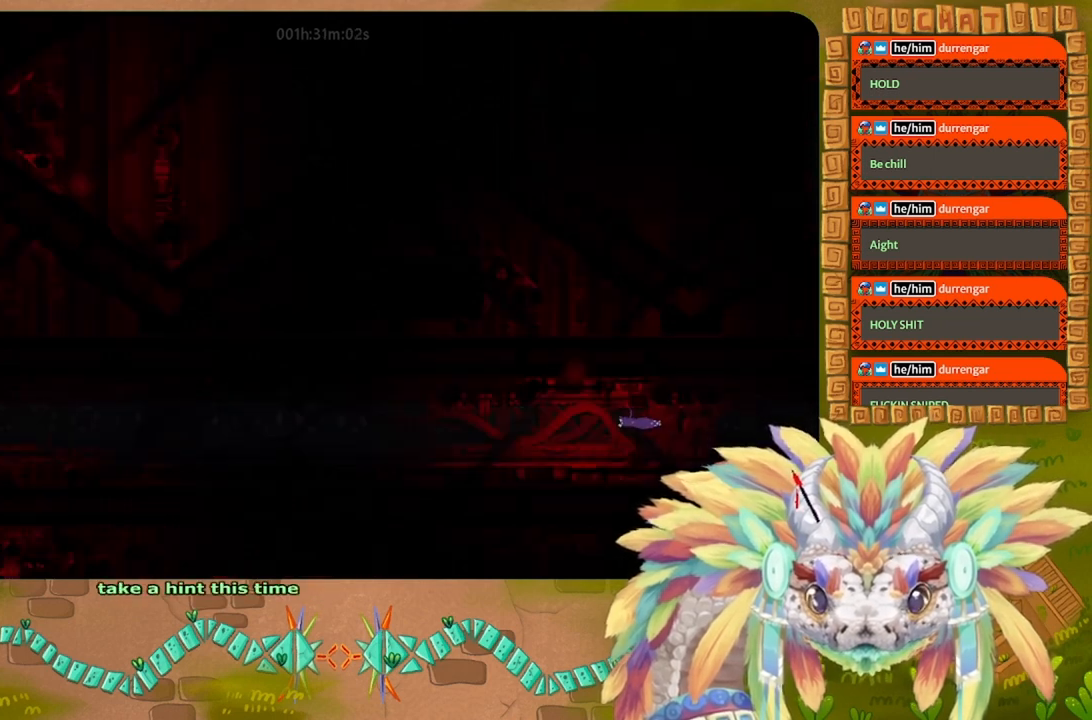
{"keys": ["left"], "events": []}
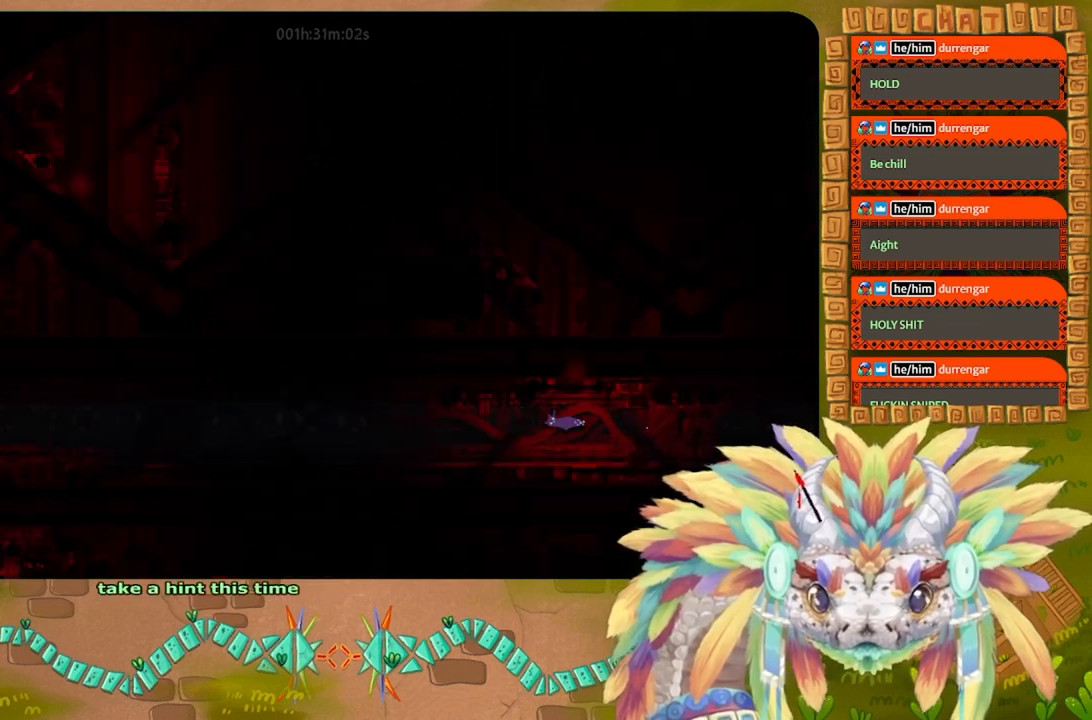
{"keys": ["left"], "events": []}
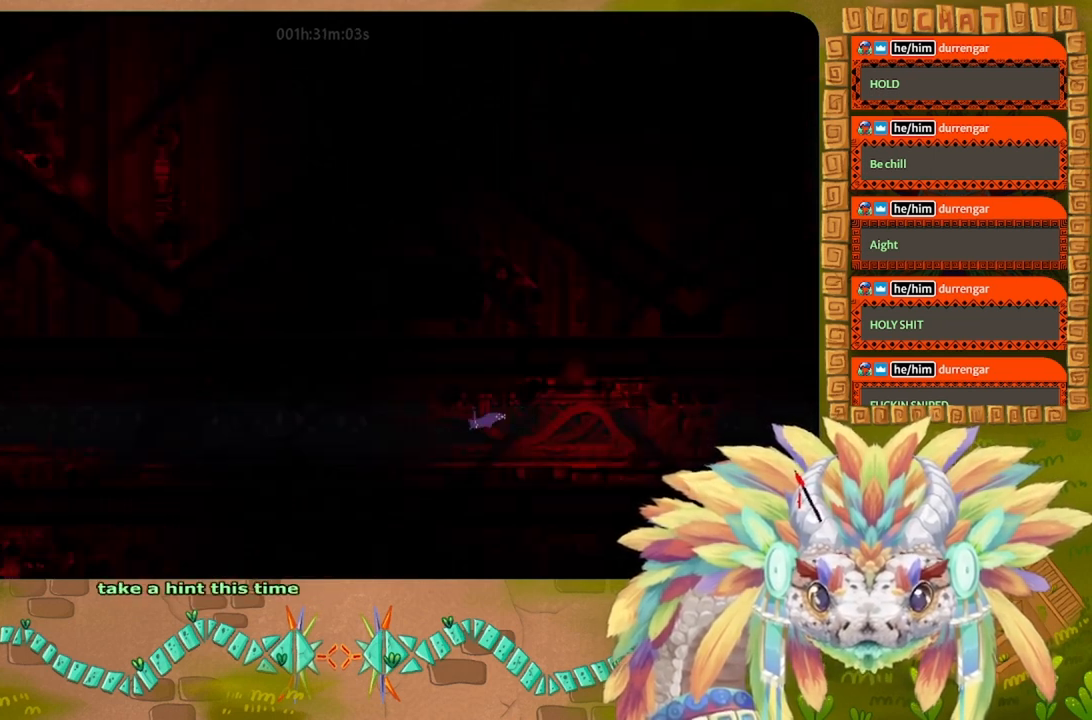
{"keys": [], "events": [[167, "left", "up"]]}
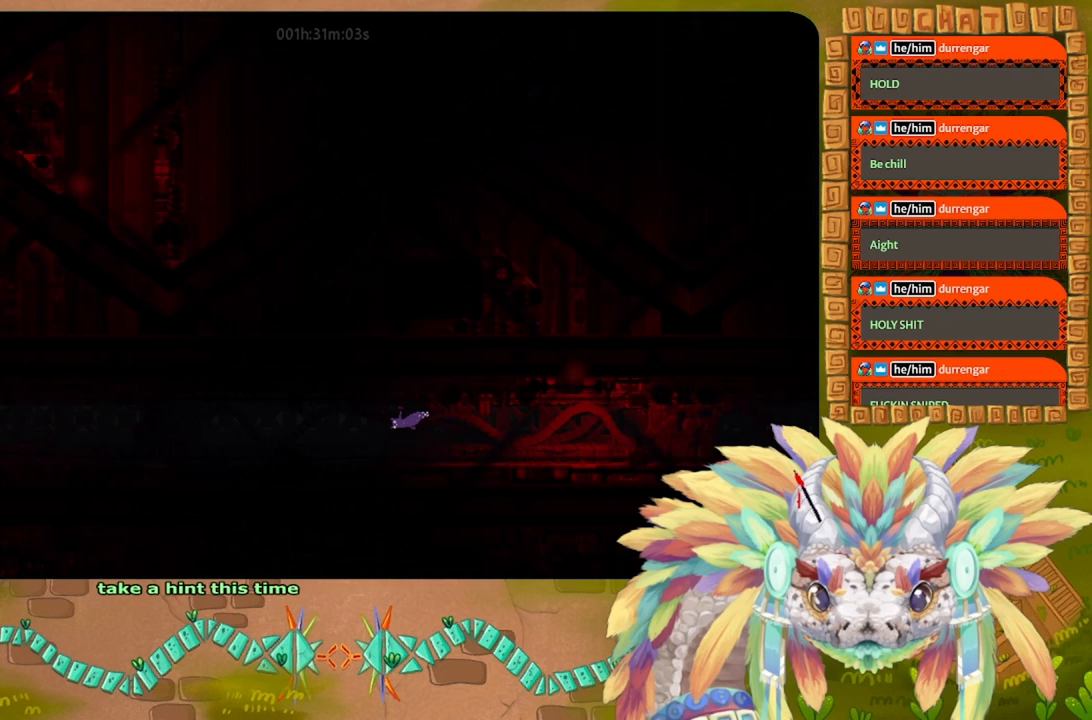
{"keys": [], "events": []}
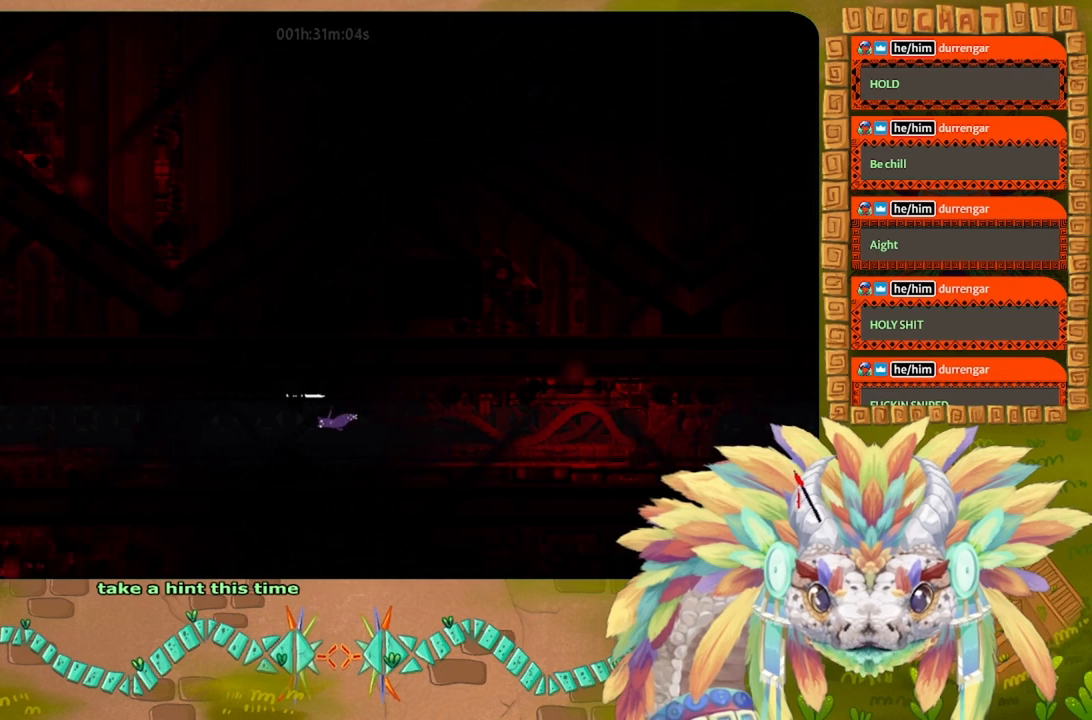
{"keys": [], "events": [[33, "left", "down"], [133, "left", "up"], [400, "g", "down"], [500, "g", "up"]]}
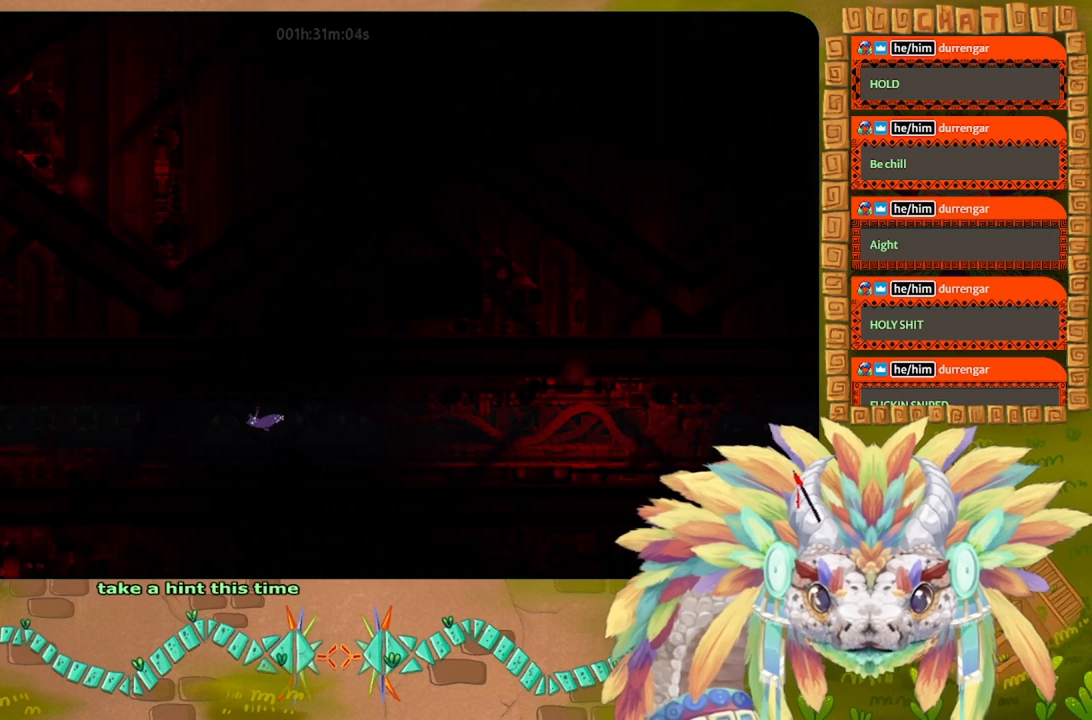
{"keys": ["left"], "events": [[500, "left", "down"]]}
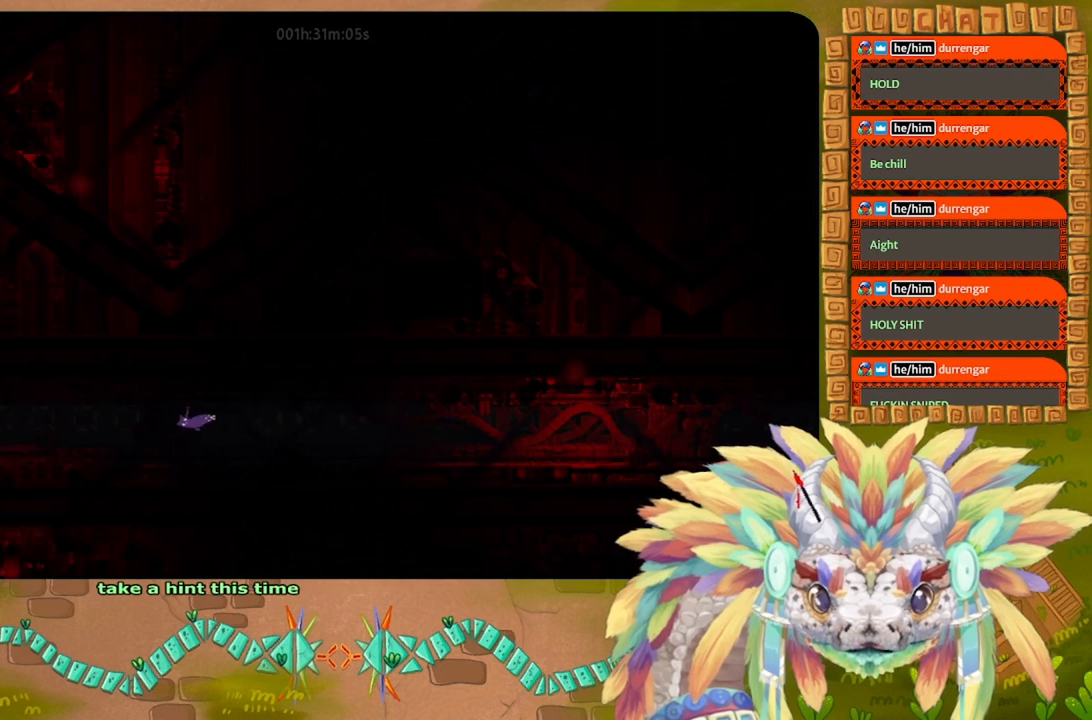
{"keys": ["g", "left"], "events": [[500, "g", "down"]]}
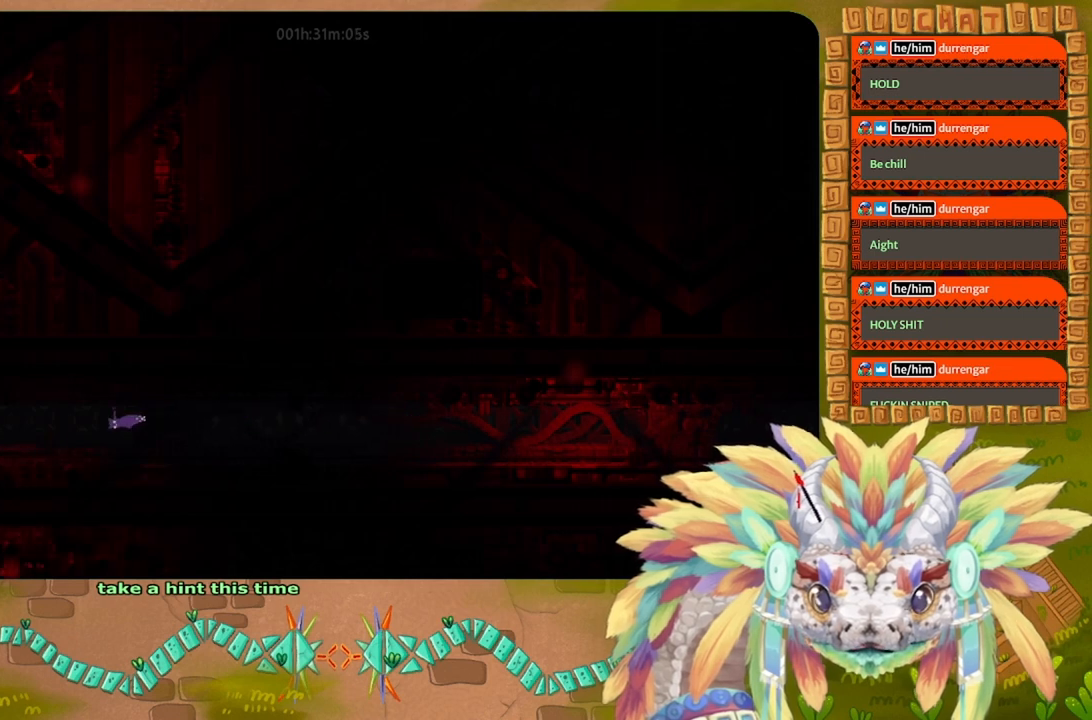
{"keys": ["left"], "events": [[100, "g", "up"]]}
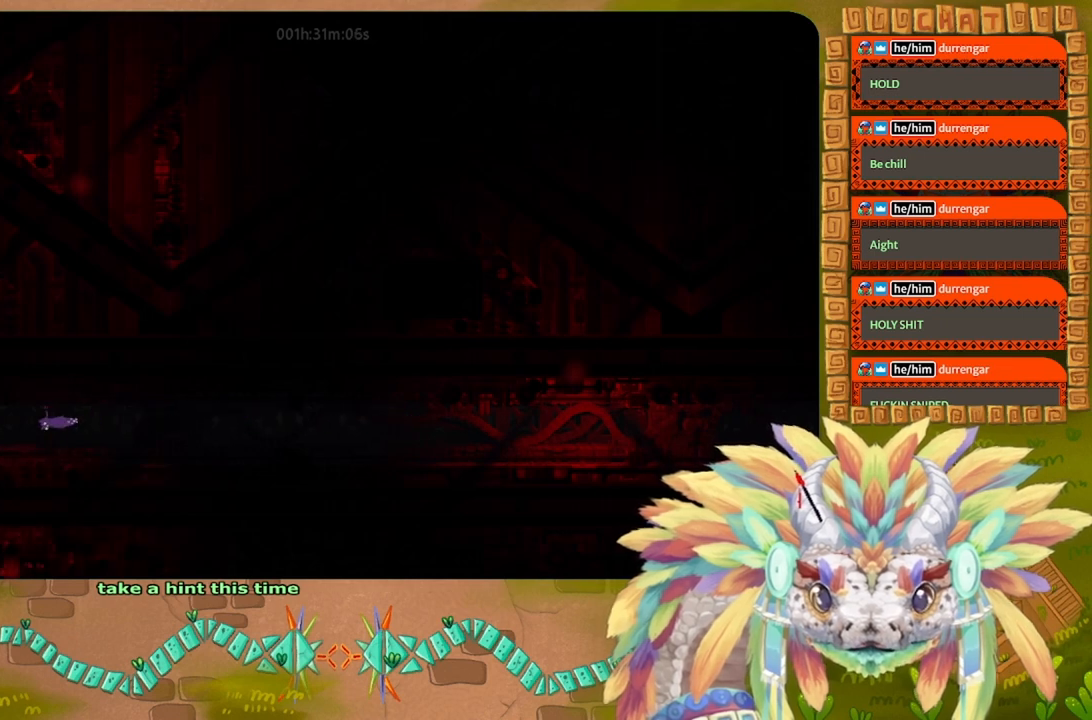
{"keys": ["left"], "events": [[333, "g", "down"], [433, "g", "up"]]}
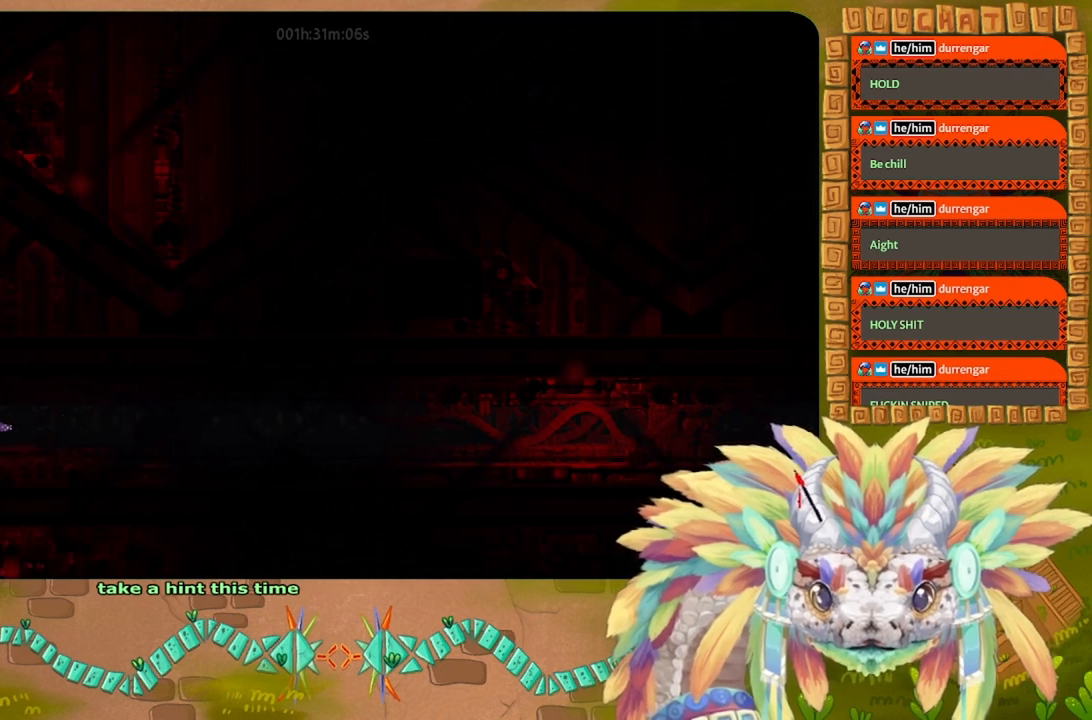
{"keys": ["left"], "events": [[400, "g", "down"], [467, "g", "up"]]}
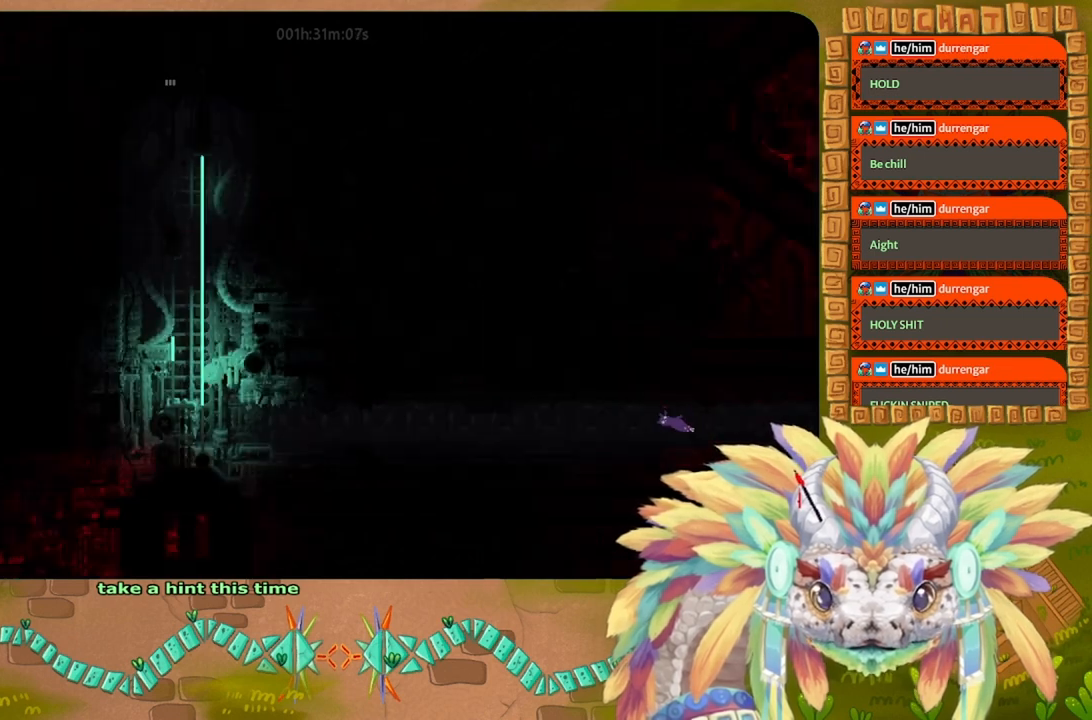
{"keys": ["left"], "events": []}
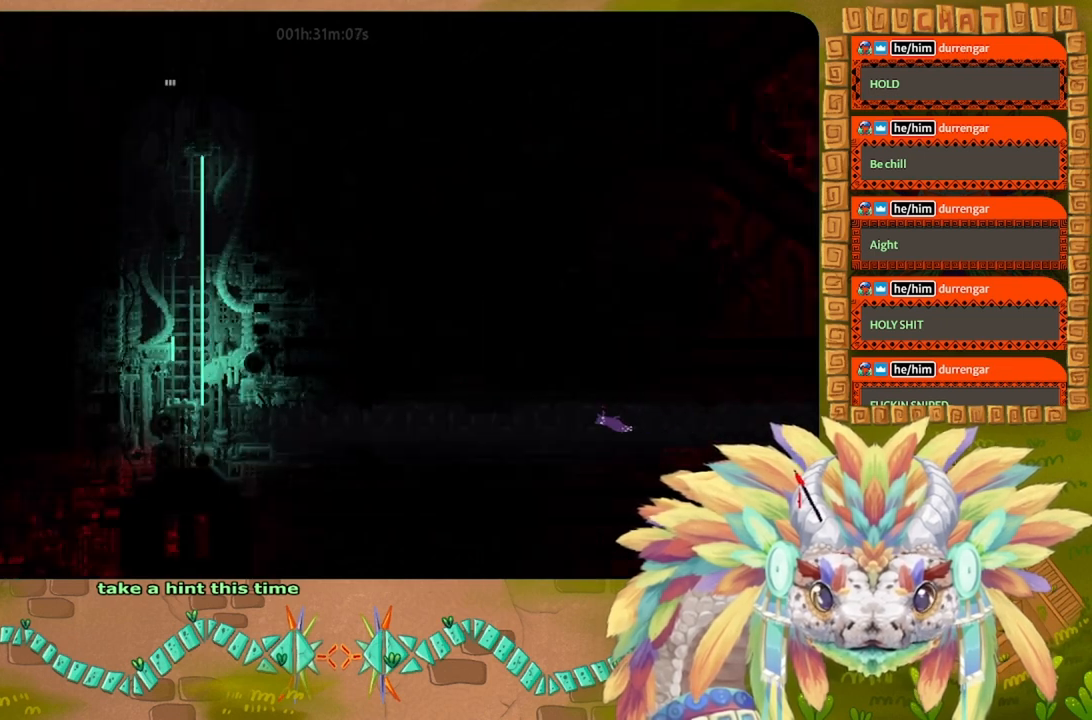
{"keys": ["left"], "events": [[33, "g", "down"], [200, "g", "up"]]}
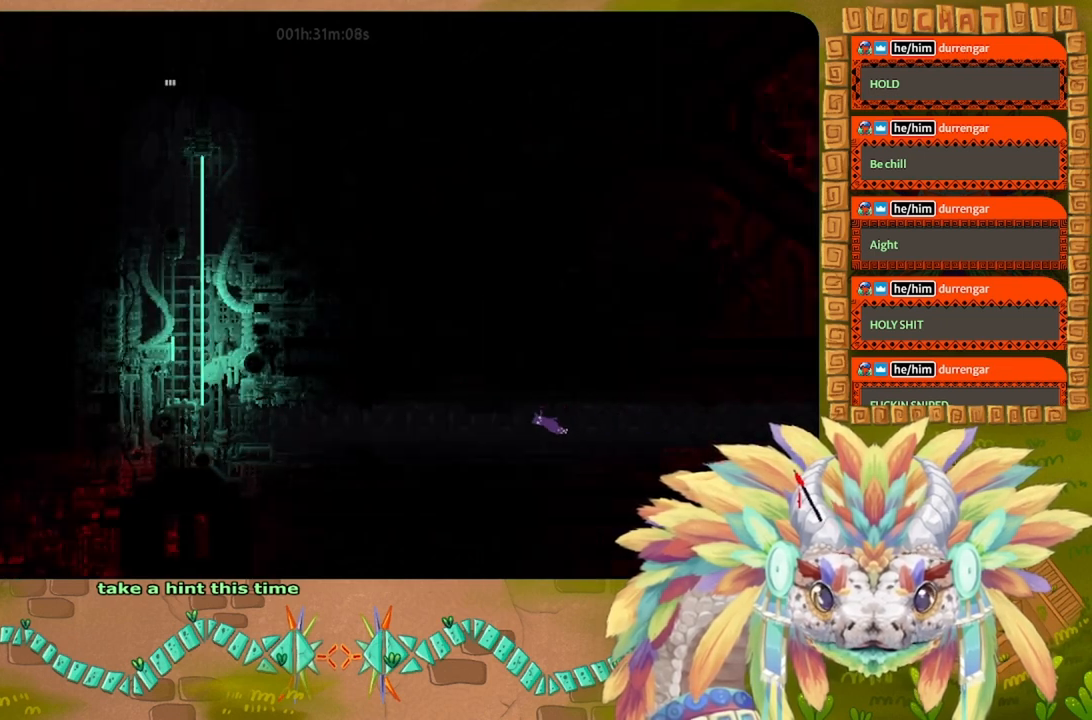
{"keys": ["left"], "events": [[400, "g", "down"], [433, "g", "up"]]}
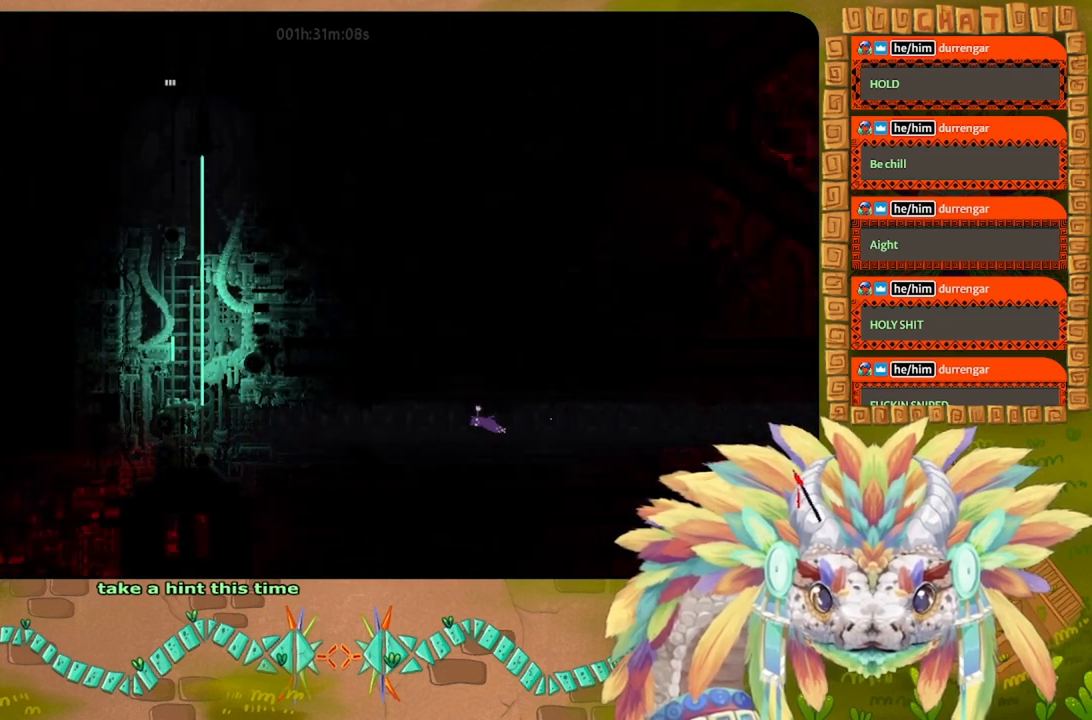
{"keys": ["left"], "events": []}
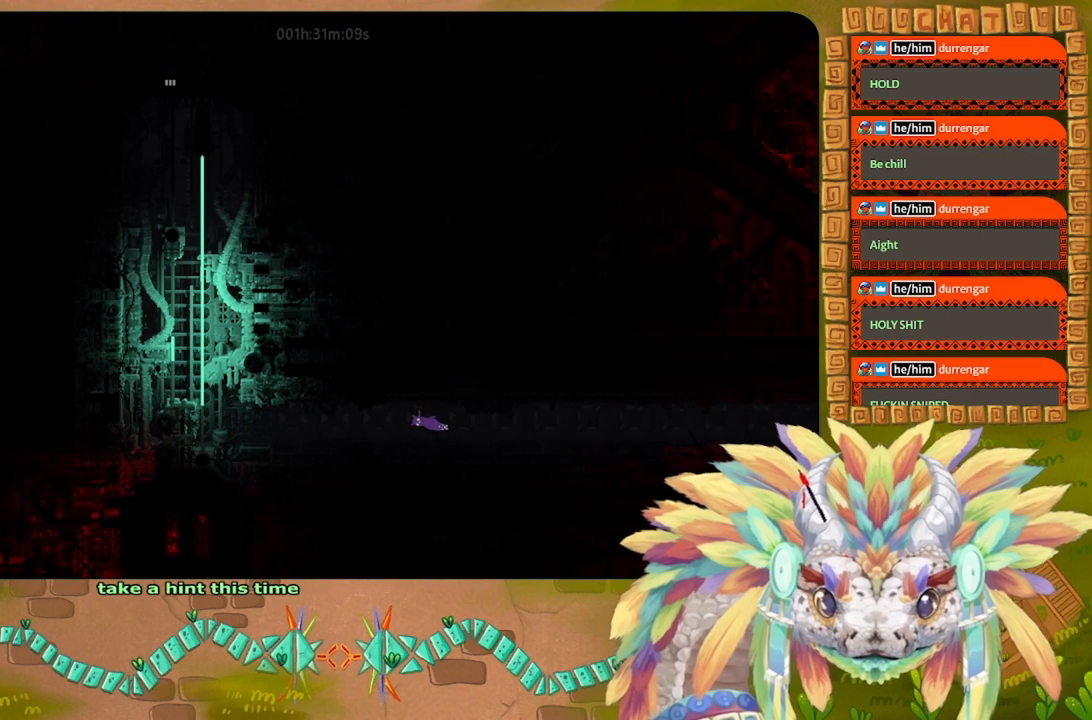
{"keys": ["left"], "events": [[33, "g", "down"], [167, "g", "up"]]}
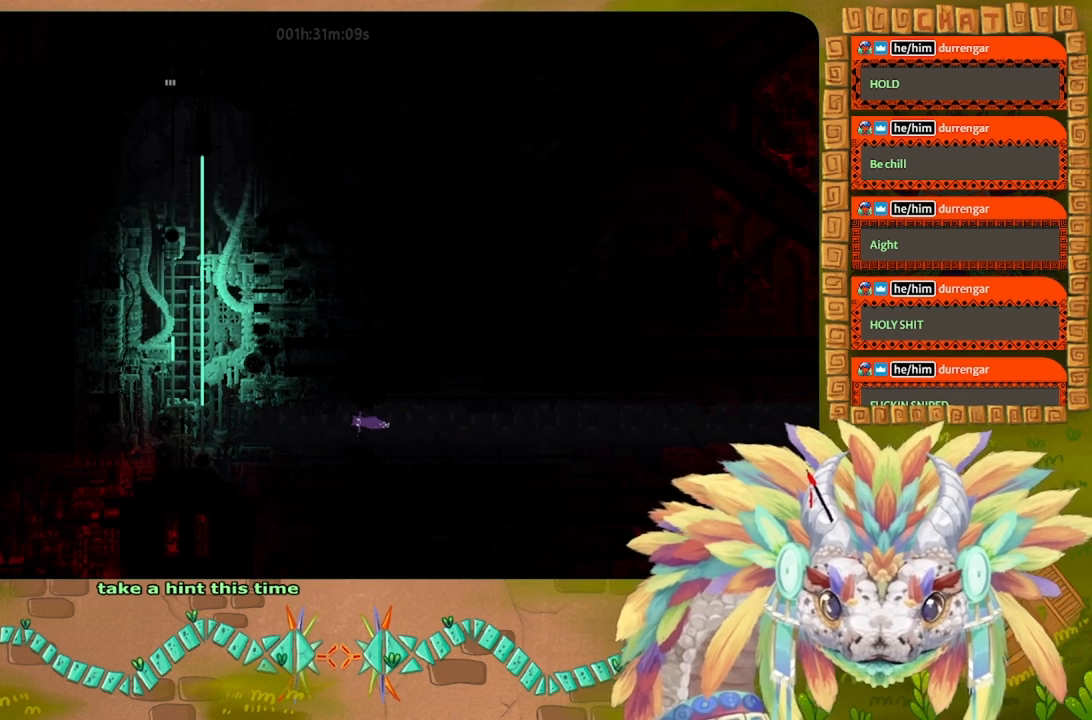
{"keys": ["left"], "events": [[233, "t", "down"], [333, "t", "up"]]}
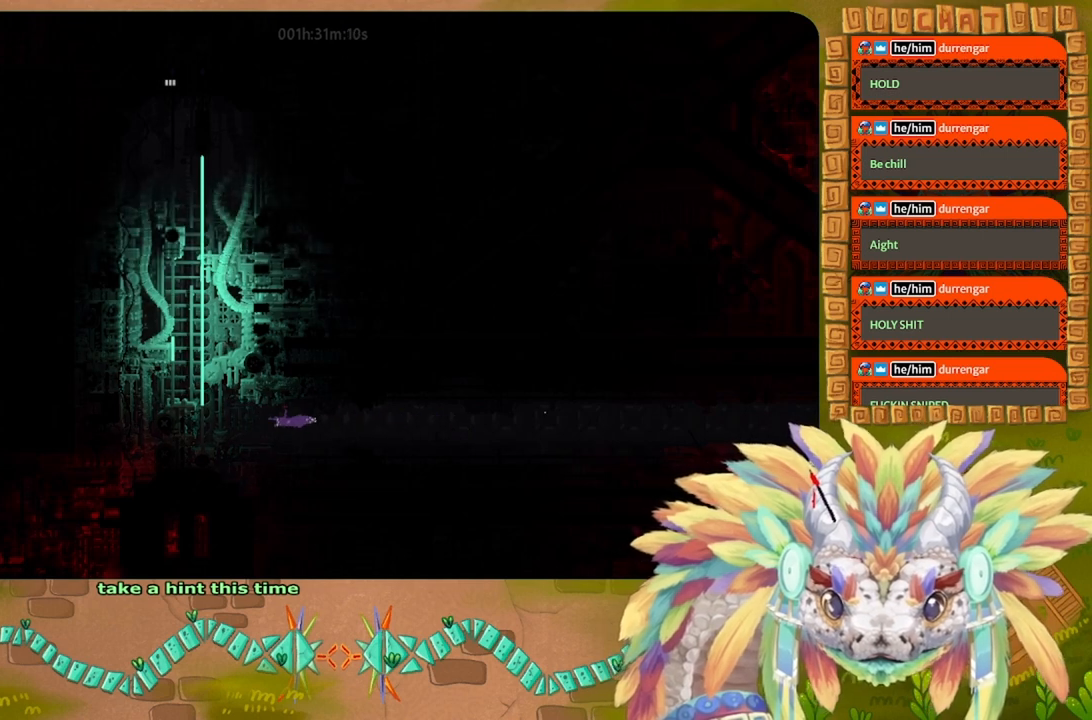
{"keys": ["up"], "events": [[300, "up", "down"], [433, "left", "up"]]}
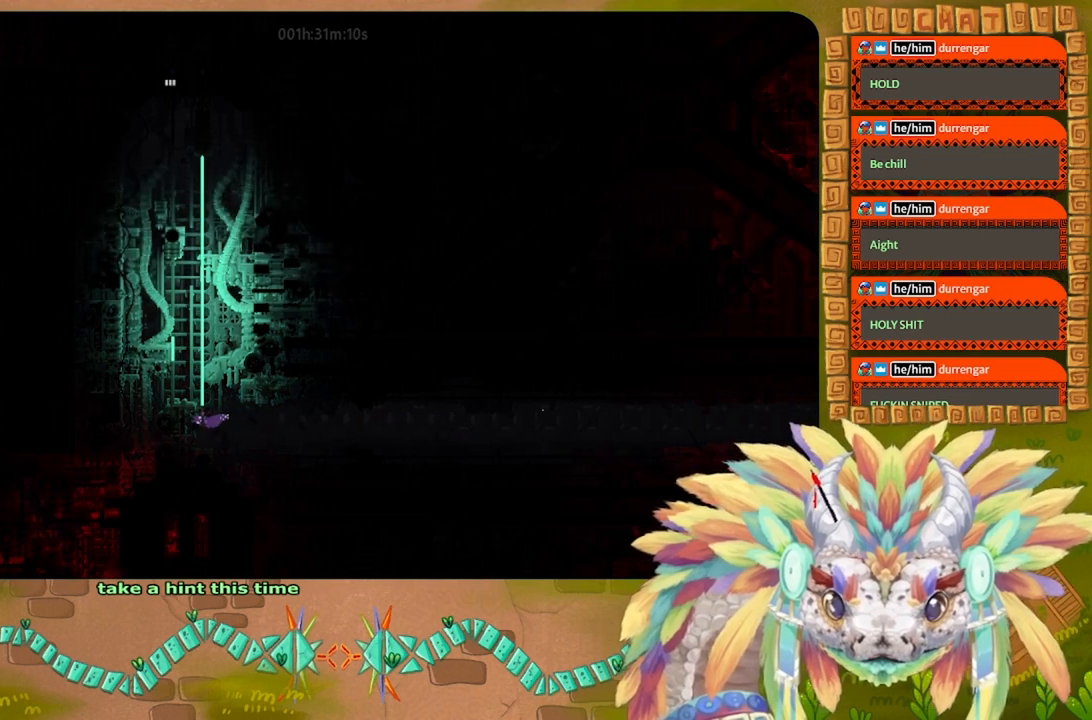
{"keys": ["up"], "events": []}
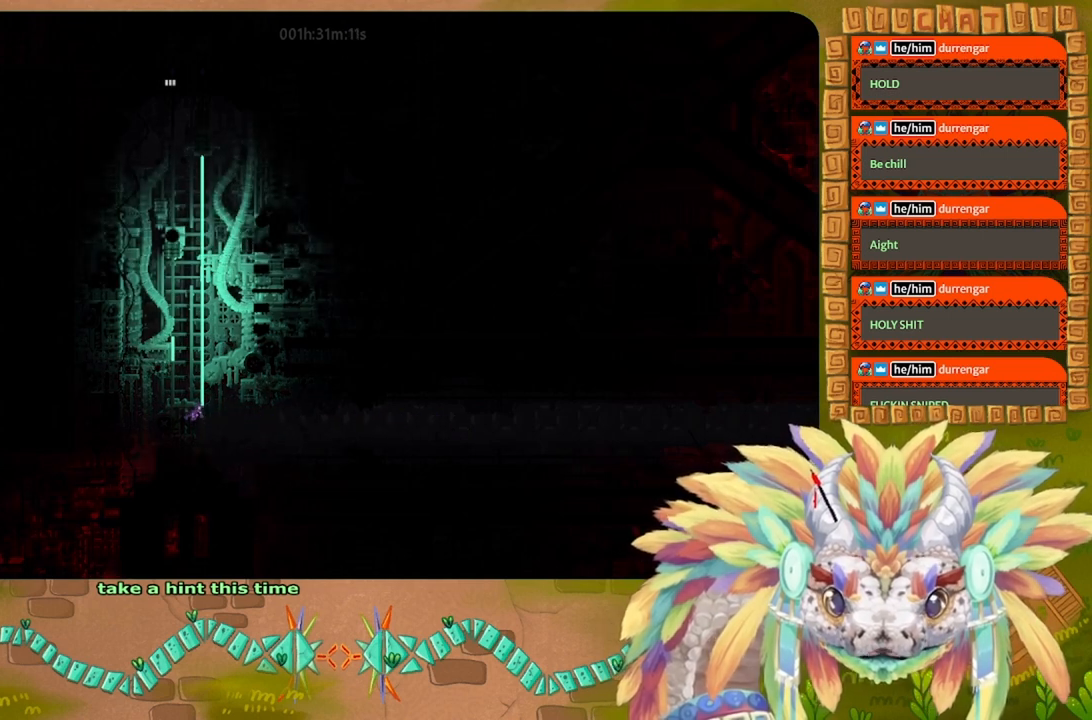
{"keys": ["up"], "events": []}
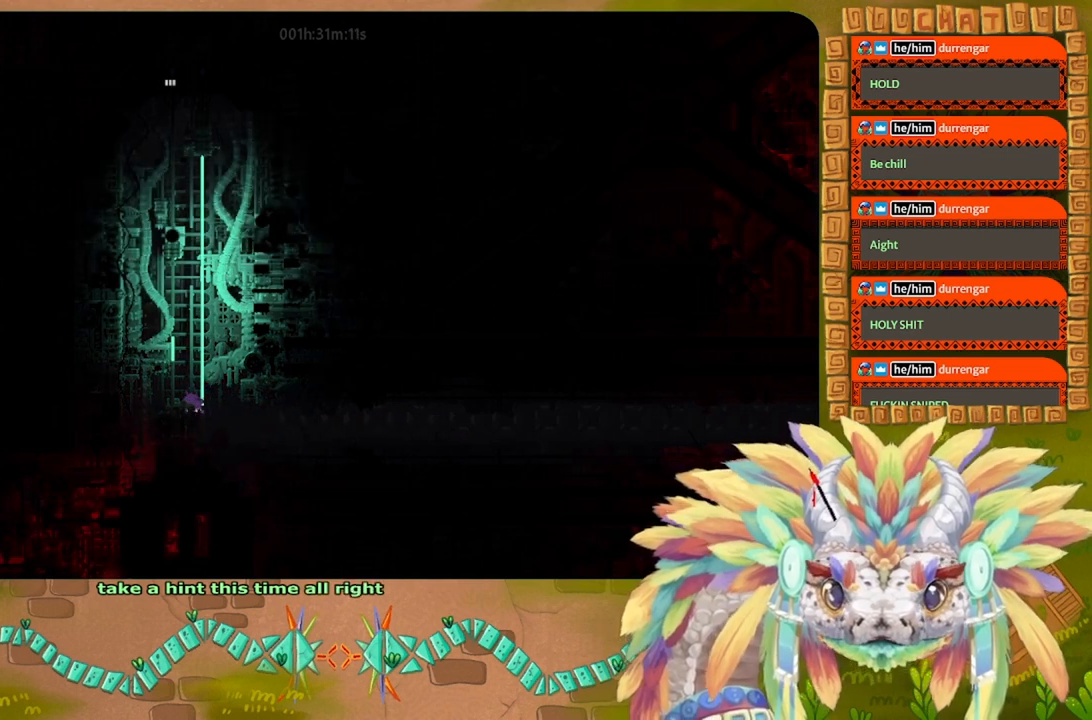
{"keys": ["up"], "events": []}
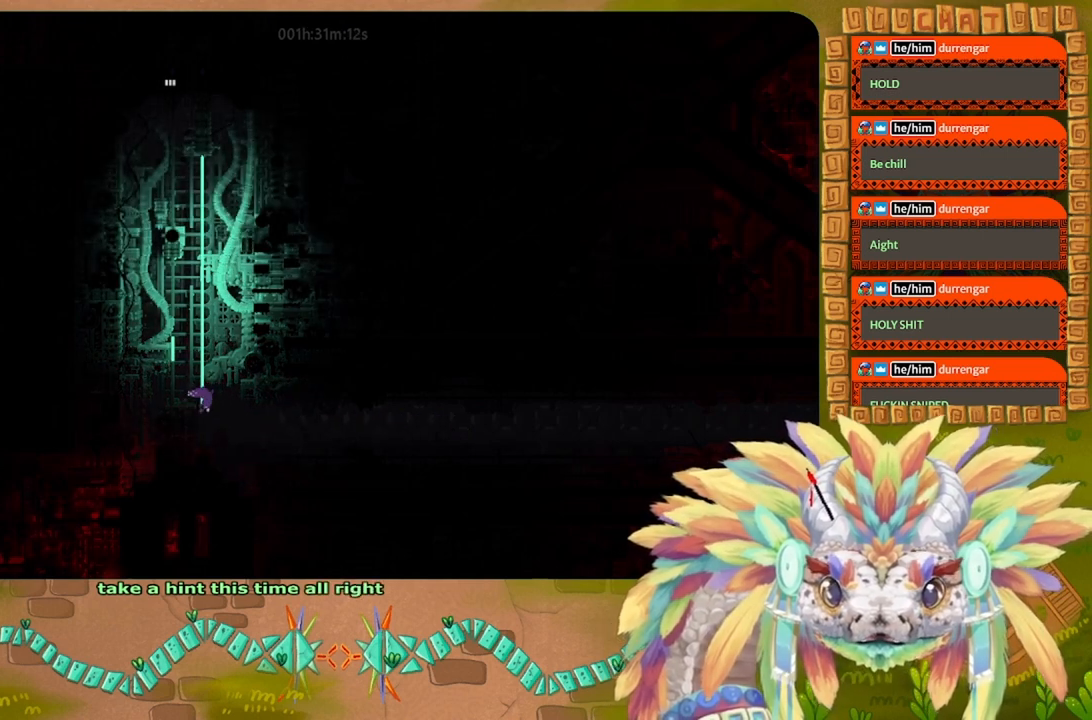
{"keys": ["up"], "events": [[267, "j", "down"], [267, "left", "down"], [400, "left", "up"], [467, "j", "up"]]}
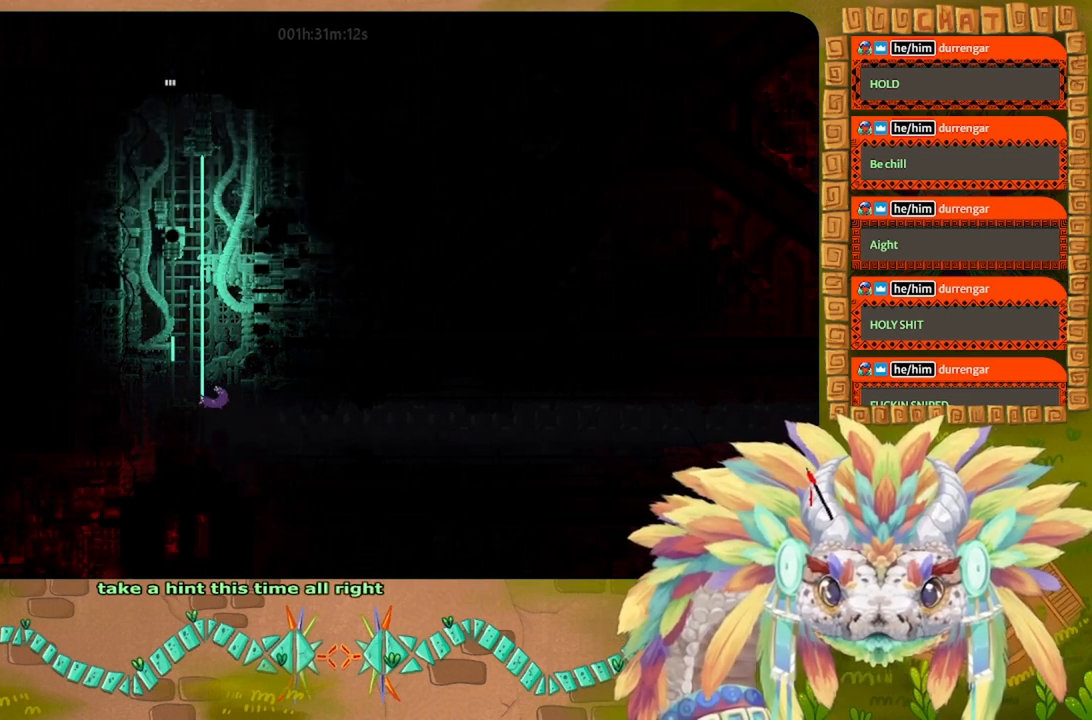
{"keys": ["left", "up"], "events": [[200, "left", "down"], [300, "j", "down"], [467, "j", "up"]]}
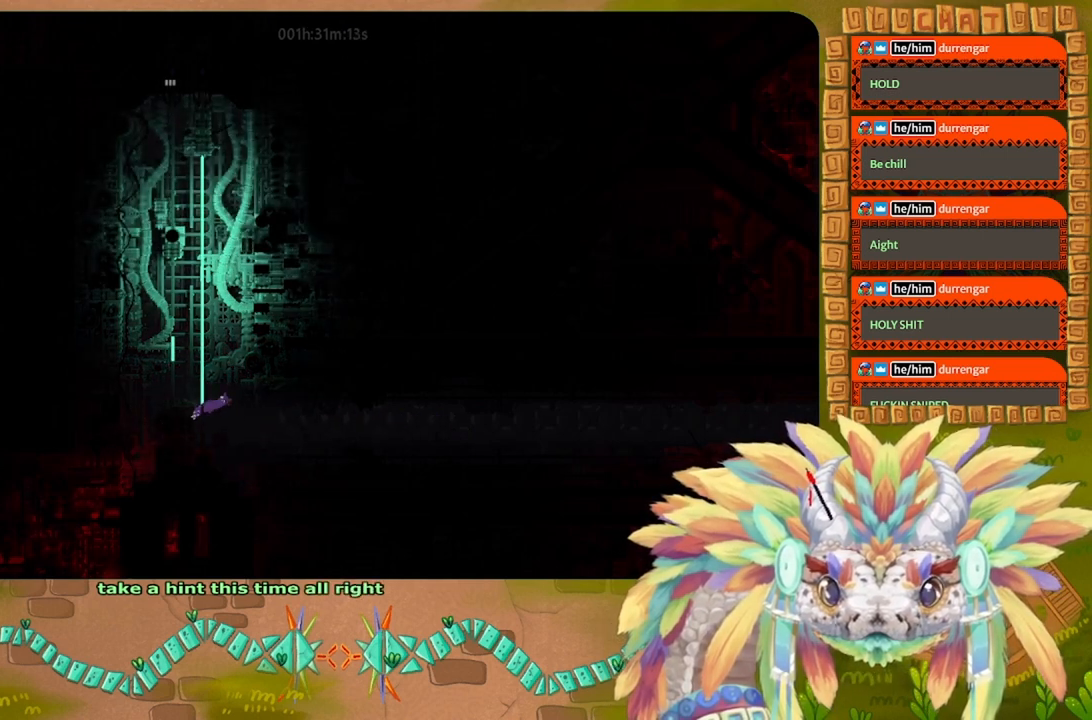
{"keys": ["left"], "events": [[100, "up", "up"]]}
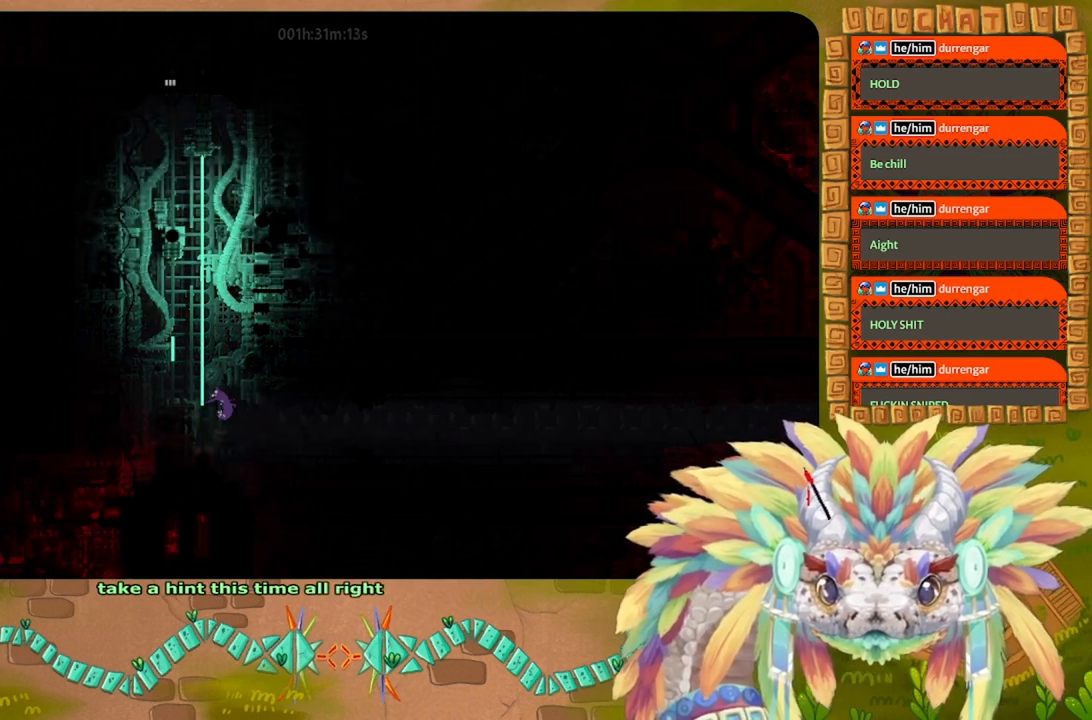
{"keys": ["left"], "events": []}
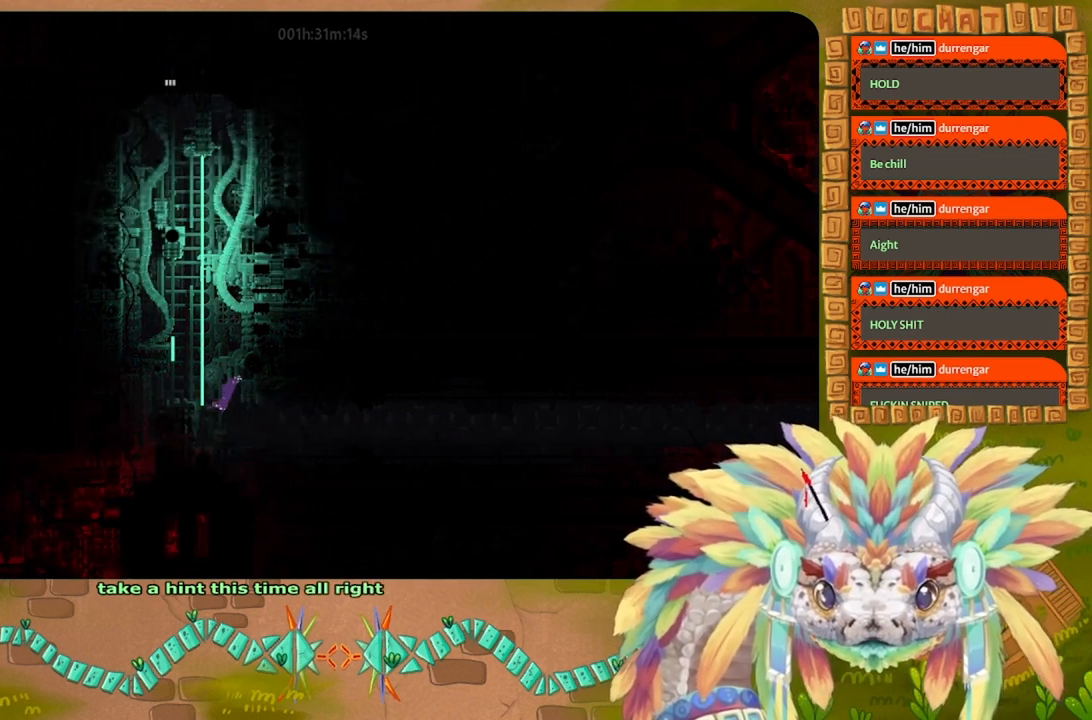
{"keys": ["left"], "events": []}
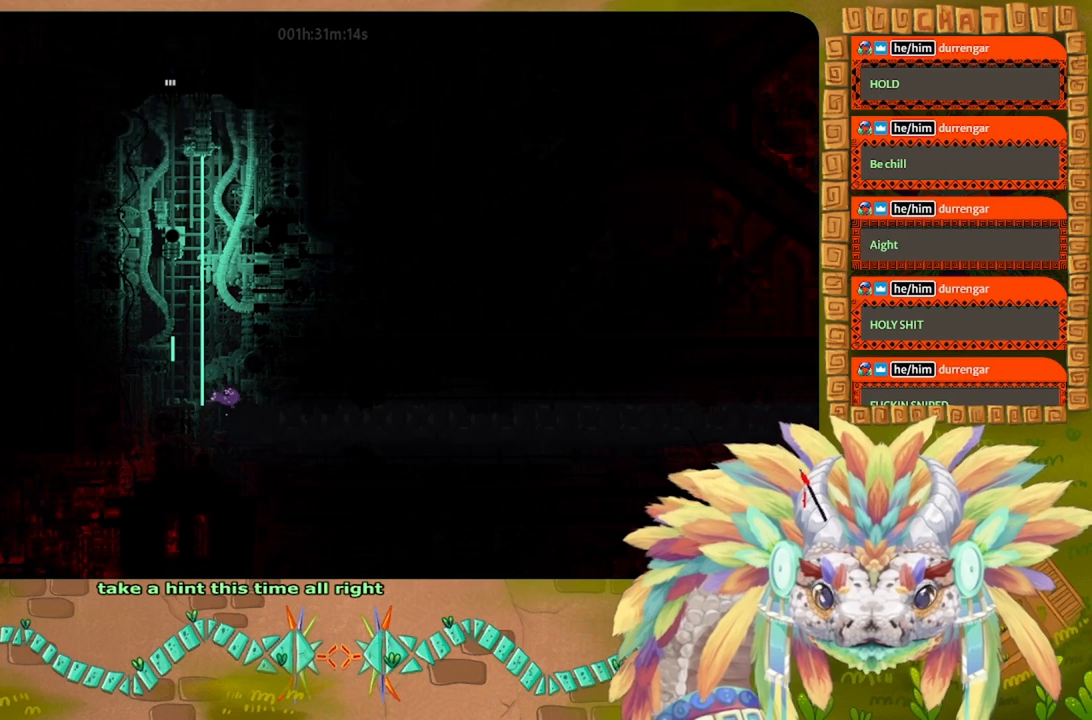
{"keys": ["left"], "events": []}